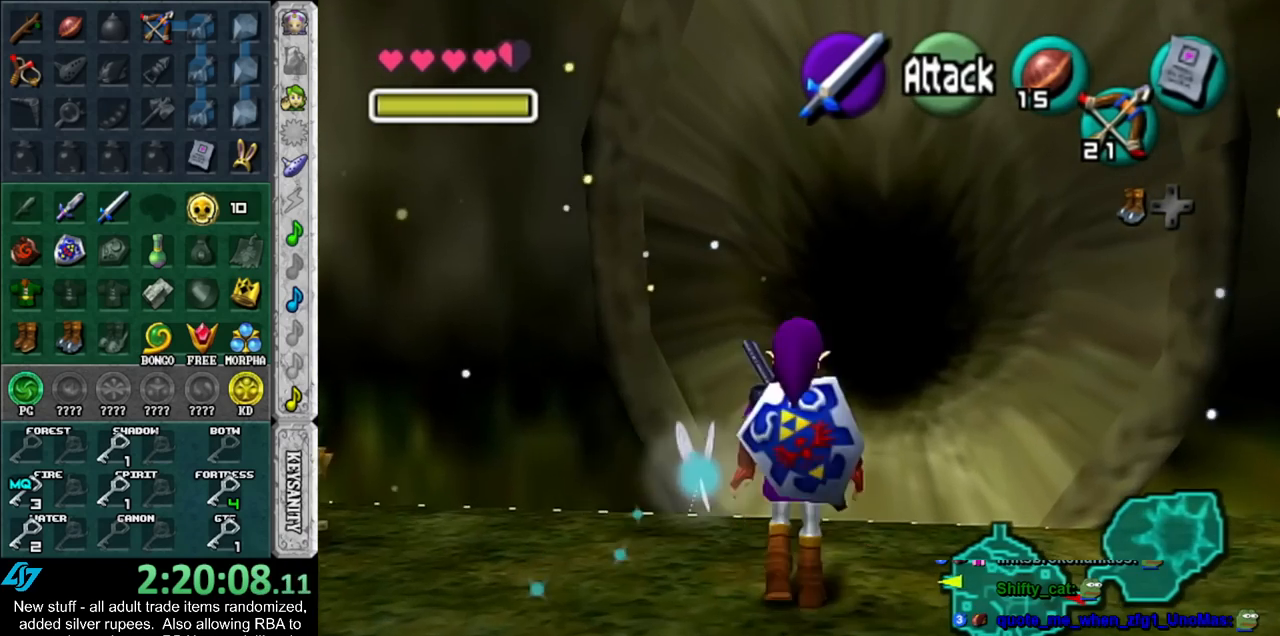
Gameplay with a controller (Nintendo layout); each line is a JSON object with the inputs held at the frame after it. "events" lists button and stick changes between this image and that frame as [ms after this image, input, new state], when the widget could be followed in between. Not read: L3 R3.
{"buttons": [], "left_stick": "up", "right_stick": "center", "events": [[117, "A", "up"]]}
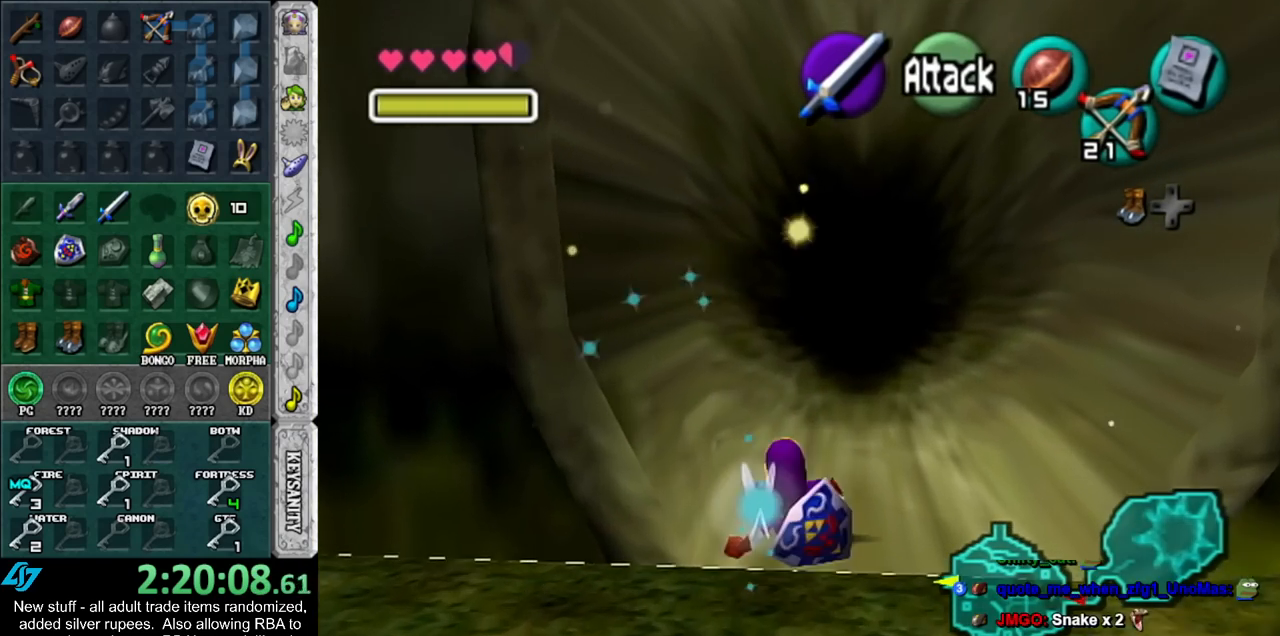
{"buttons": [], "left_stick": "up", "right_stick": "center", "events": [[200, "A", "down"], [300, "A", "up"]]}
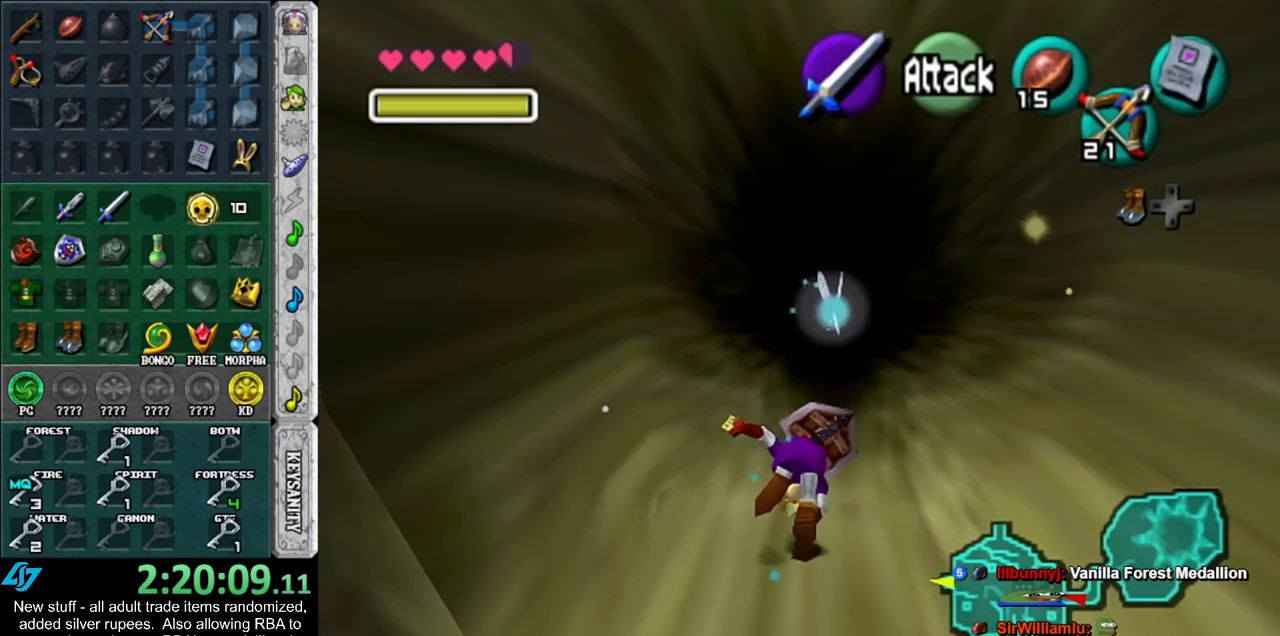
{"buttons": [], "left_stick": "up", "right_stick": "center", "events": []}
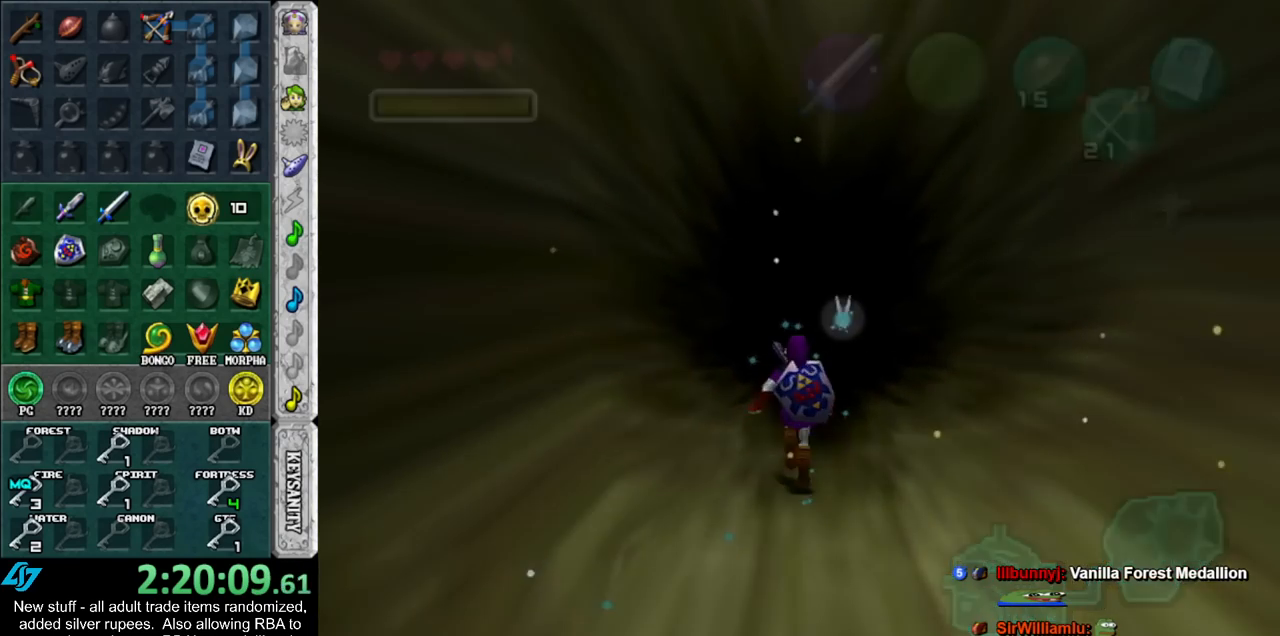
{"buttons": [], "left_stick": "up", "right_stick": "center", "events": [[50, "left_stick", "center"], [367, "left_stick", "up"]]}
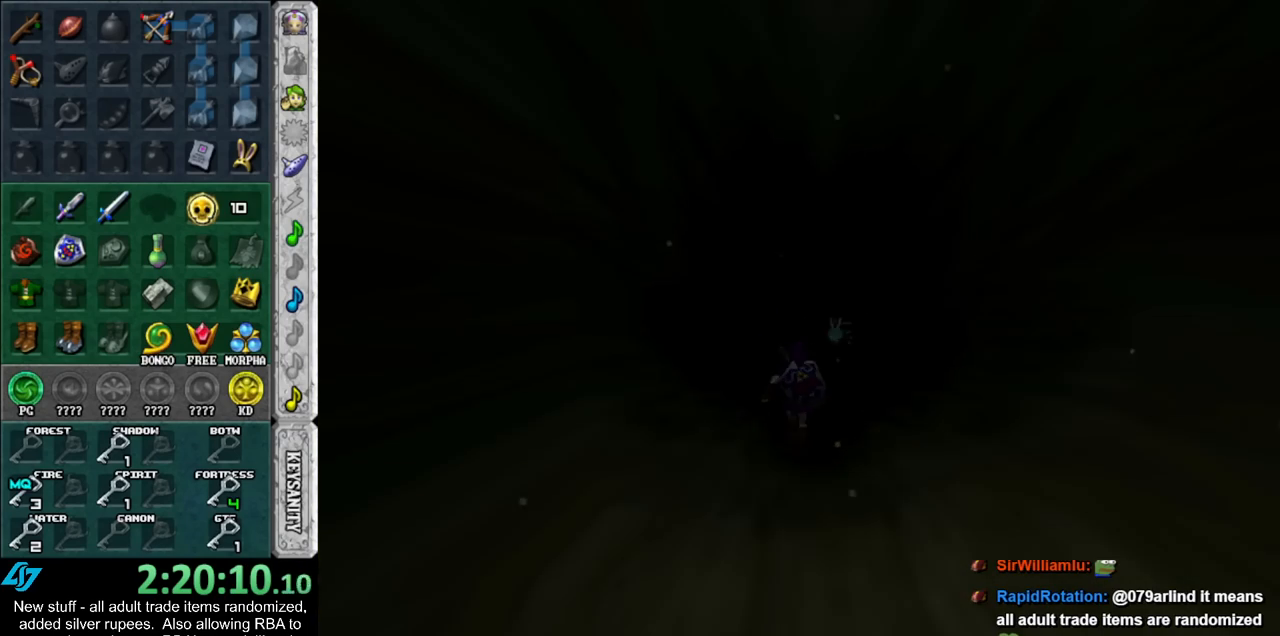
{"buttons": [], "left_stick": "up", "right_stick": "center", "events": []}
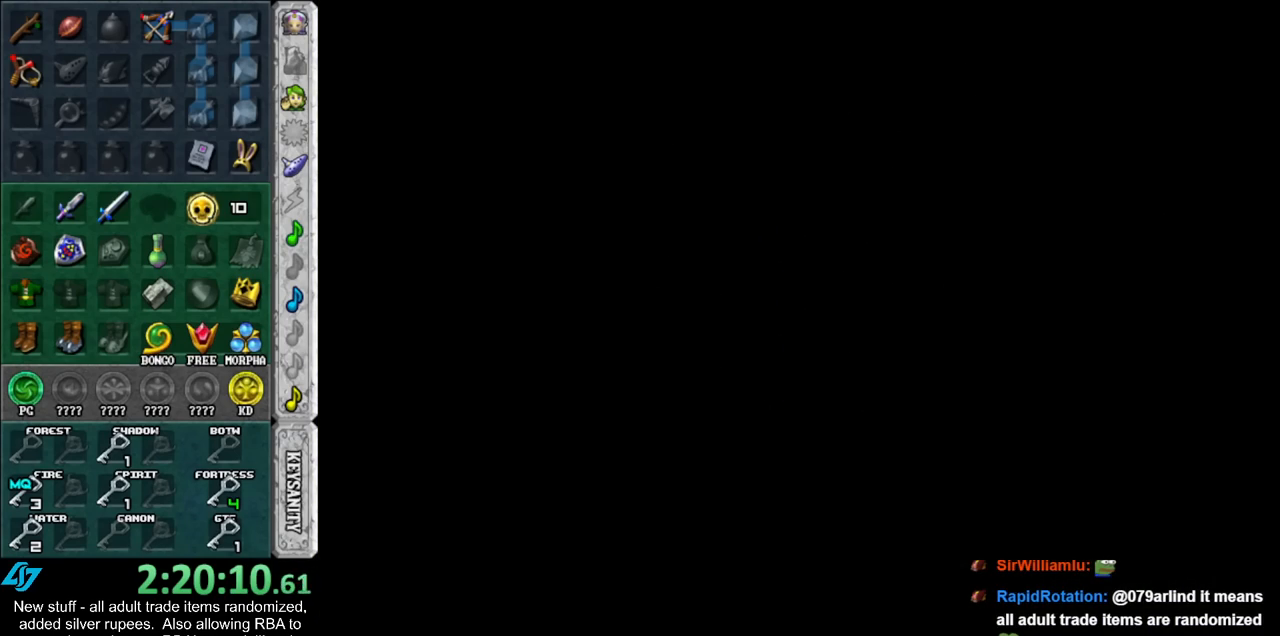
{"buttons": [], "left_stick": "up", "right_stick": "center", "events": [[400, "A", "down"], [483, "A", "up"]]}
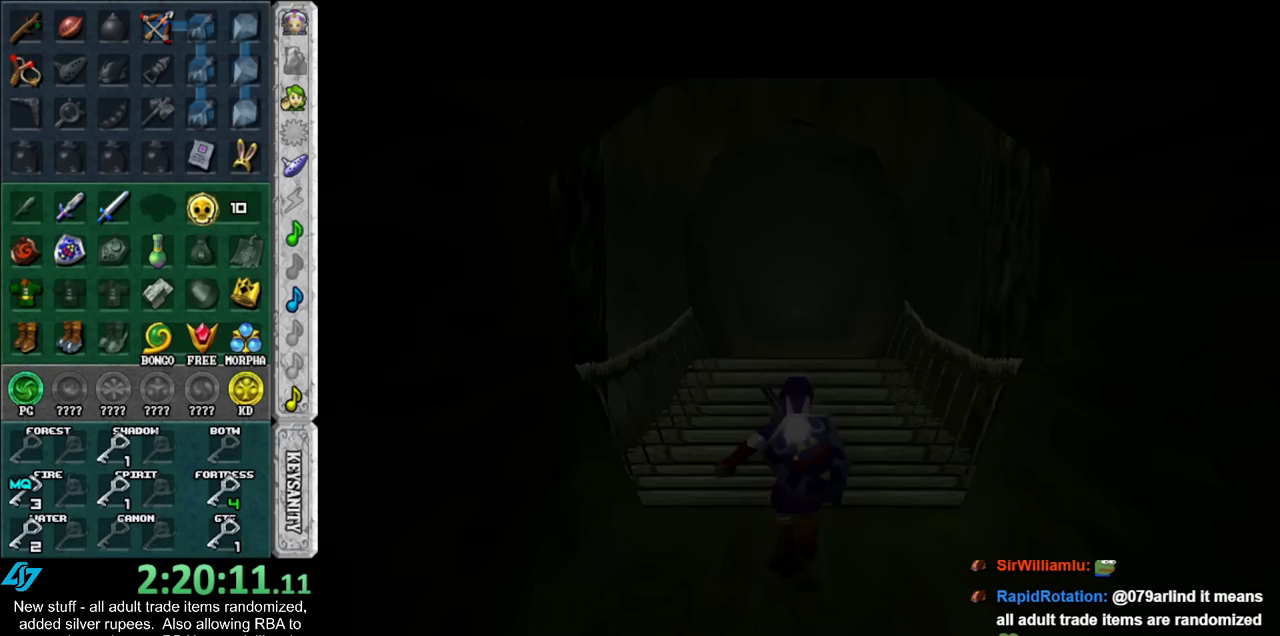
{"buttons": [], "left_stick": "up", "right_stick": "center", "events": [[17, "A", "down"], [133, "A", "up"], [200, "A", "down"], [300, "A", "up"], [367, "A", "down"], [450, "A", "up"]]}
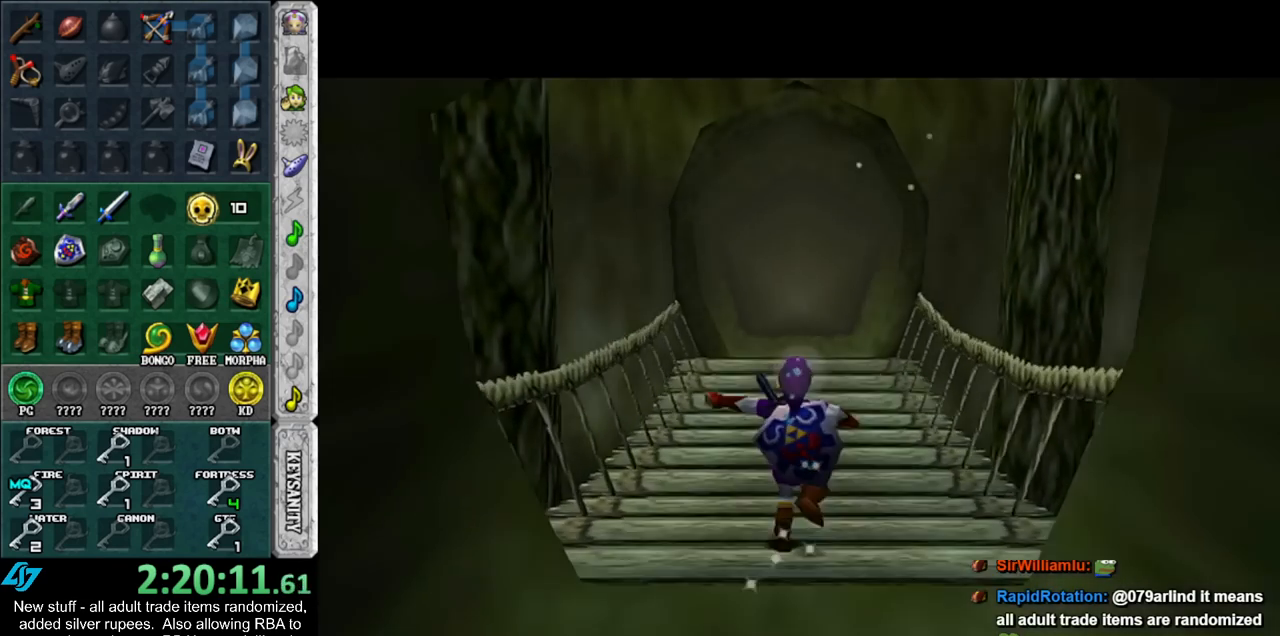
{"buttons": [], "left_stick": "up", "right_stick": "center", "events": [[17, "A", "down"], [117, "A", "up"]]}
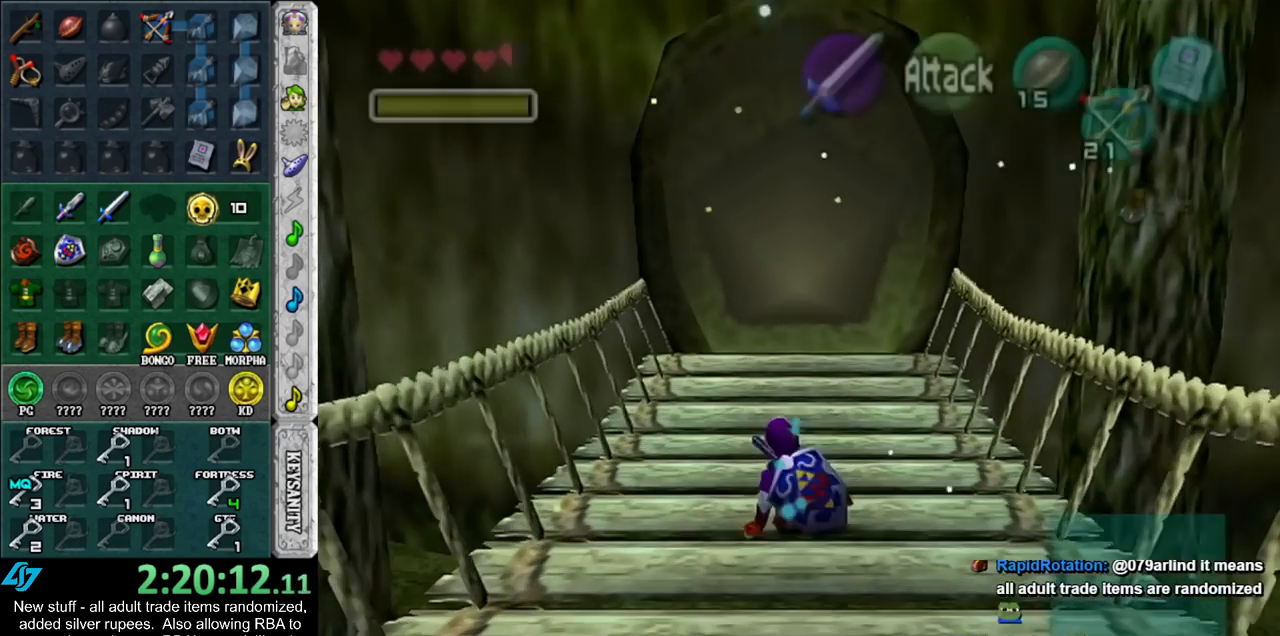
{"buttons": [], "left_stick": "up", "right_stick": "center", "events": [[117, "A", "down"], [233, "A", "up"]]}
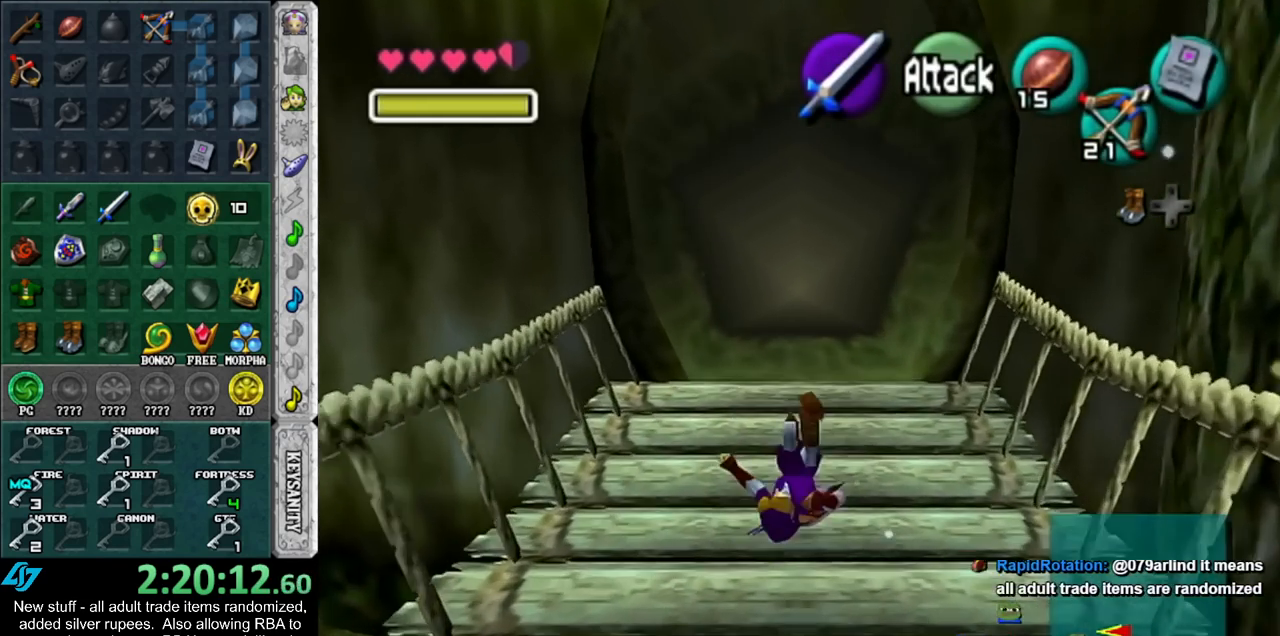
{"buttons": ["A"], "left_stick": "up", "right_stick": "center", "events": [[333, "A", "down"]]}
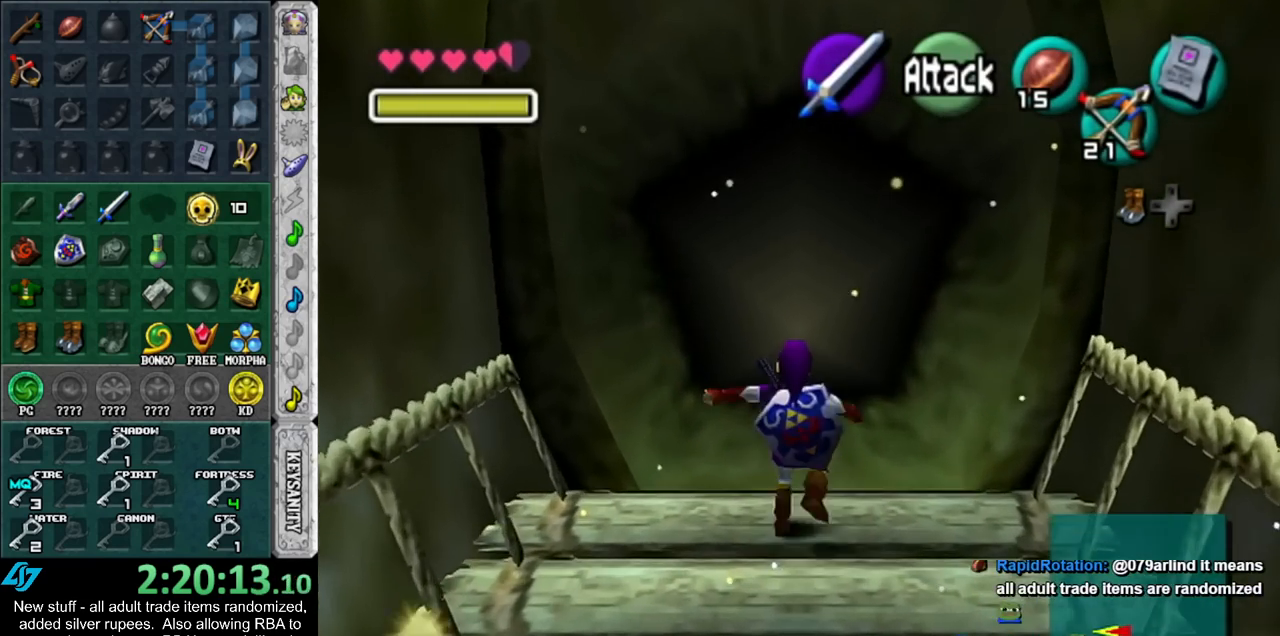
{"buttons": [], "left_stick": "up", "right_stick": "center", "events": [[17, "A", "up"]]}
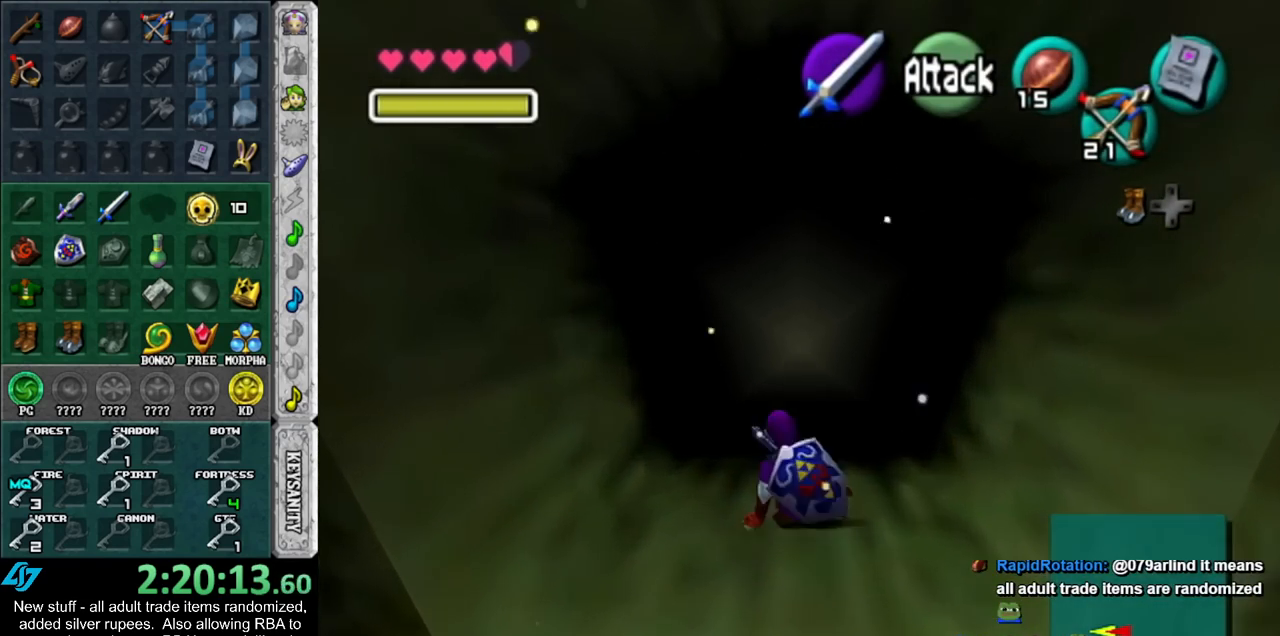
{"buttons": [], "left_stick": "up", "right_stick": "center", "events": [[17, "A", "down"], [167, "A", "up"]]}
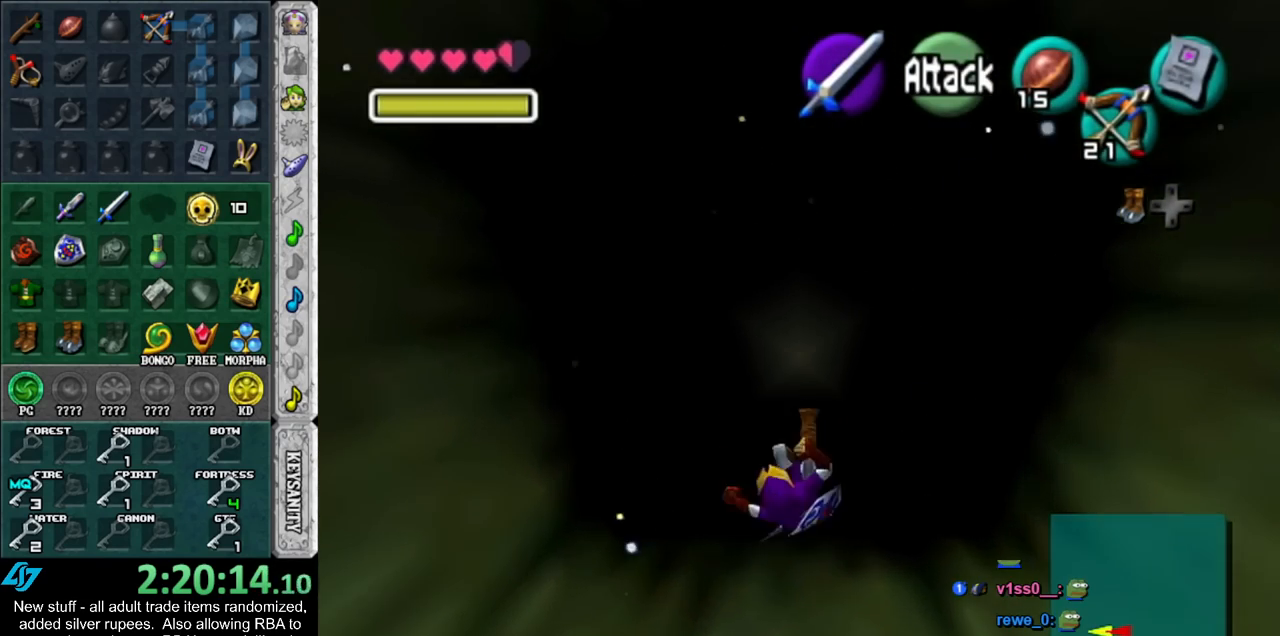
{"buttons": [], "left_stick": "up", "right_stick": "center", "events": []}
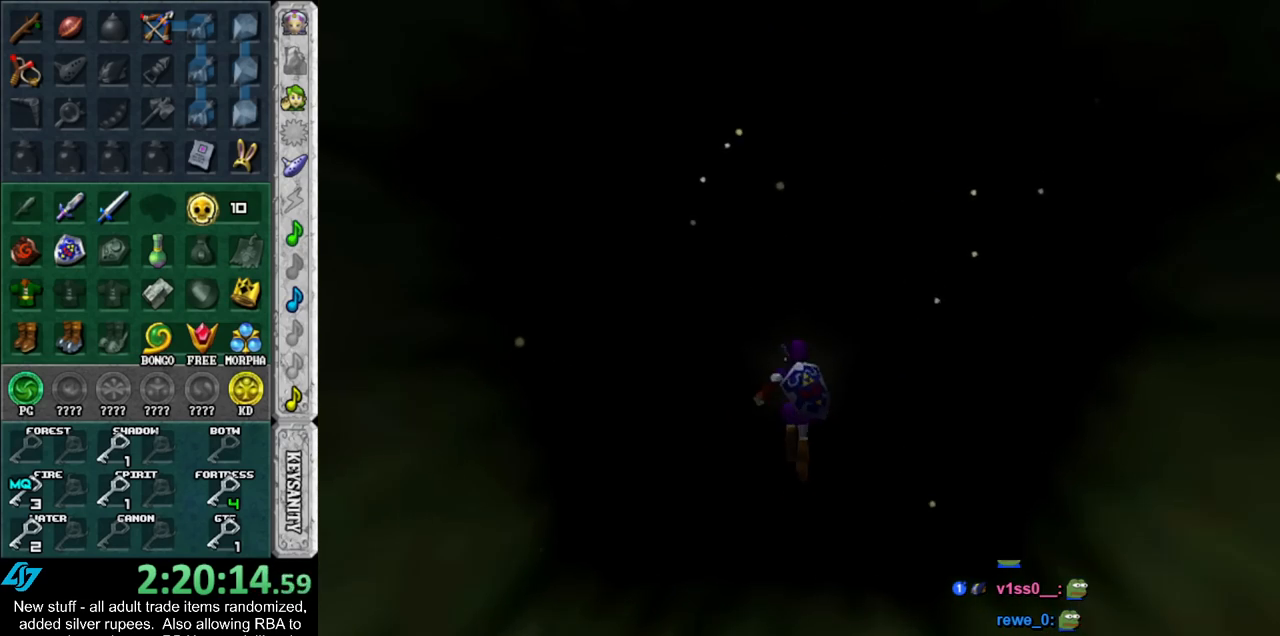
{"buttons": [], "left_stick": "up", "right_stick": "center", "events": []}
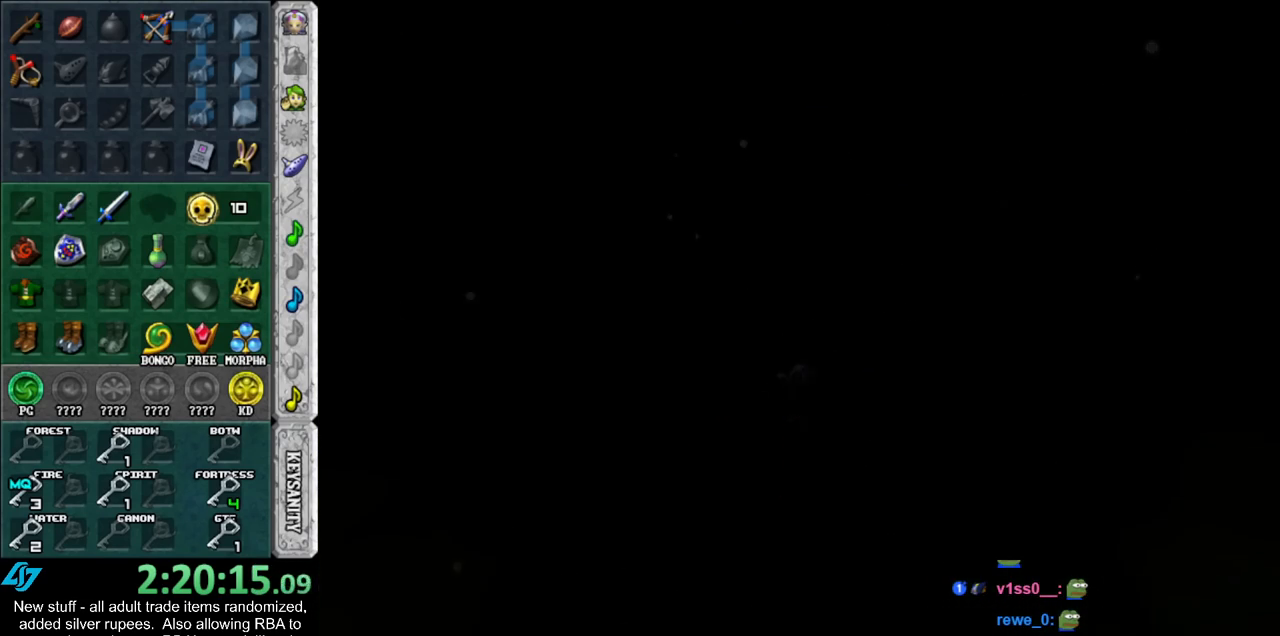
{"buttons": [], "left_stick": "up", "right_stick": "center", "events": []}
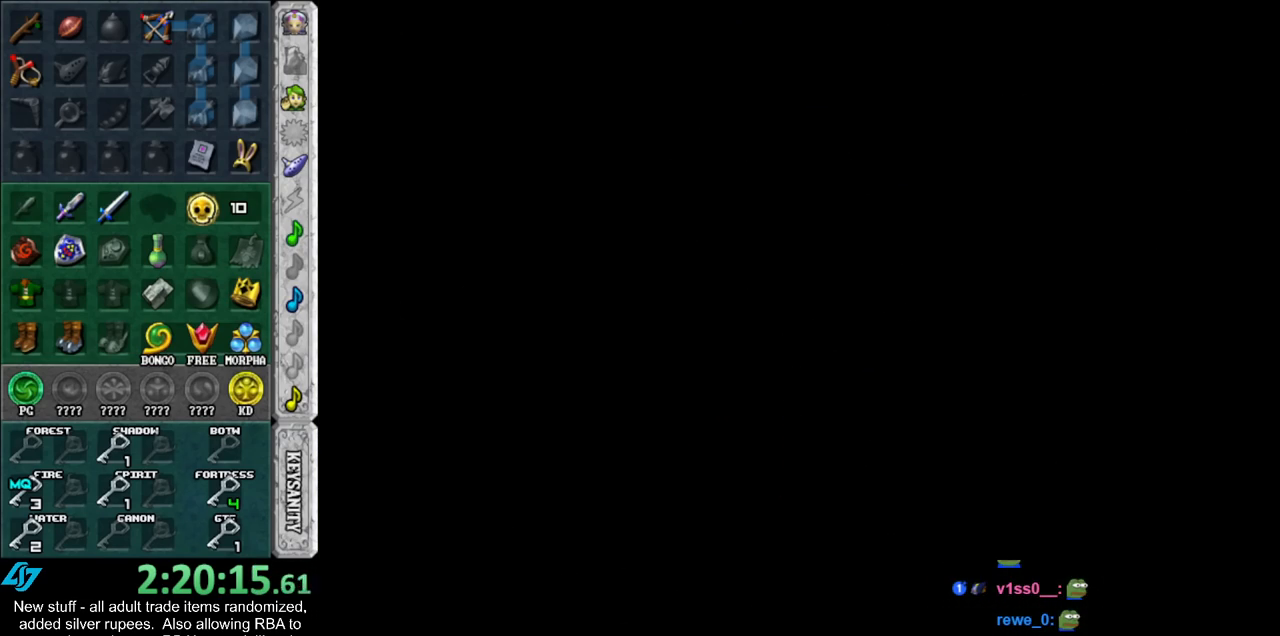
{"buttons": [], "left_stick": "up", "right_stick": "center", "events": []}
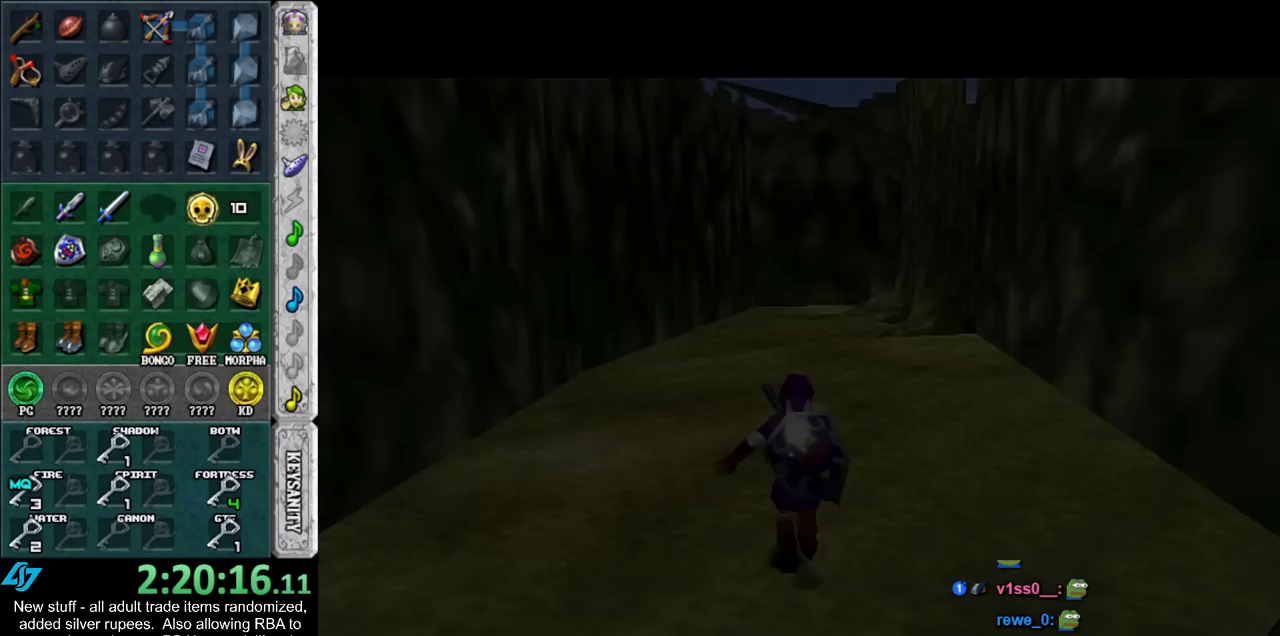
{"buttons": ["A"], "left_stick": "up", "right_stick": "center", "events": [[483, "A", "down"]]}
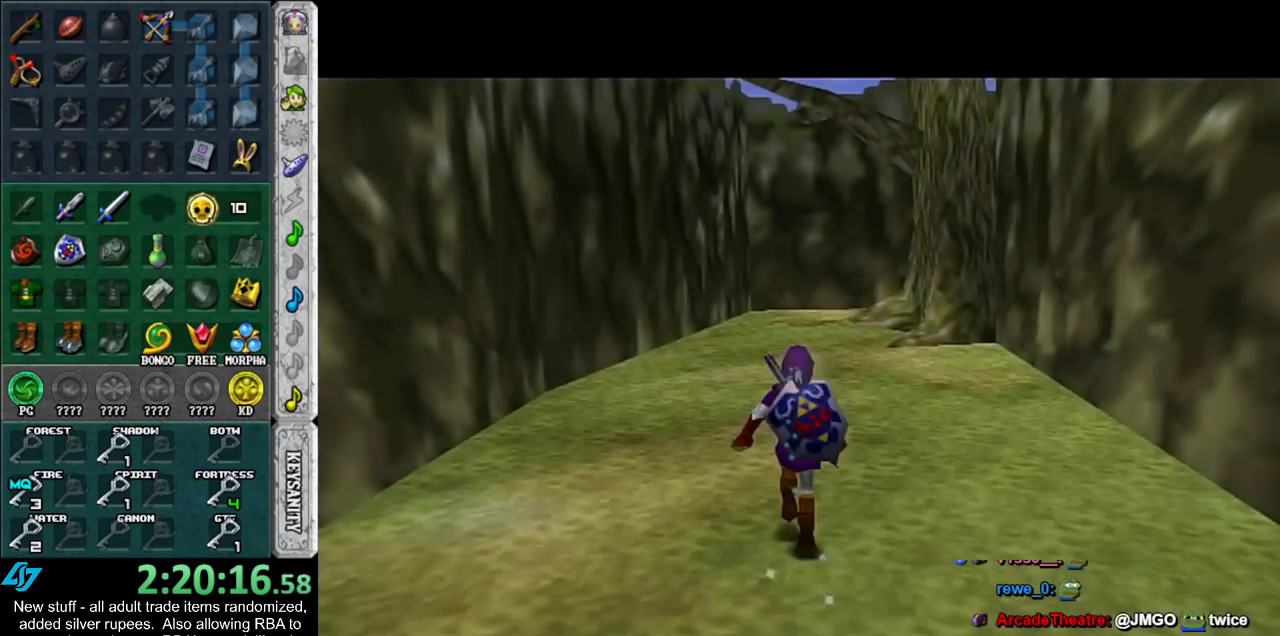
{"buttons": [], "left_stick": "up", "right_stick": "center", "events": [[117, "A", "up"], [183, "A", "down"], [300, "A", "up"]]}
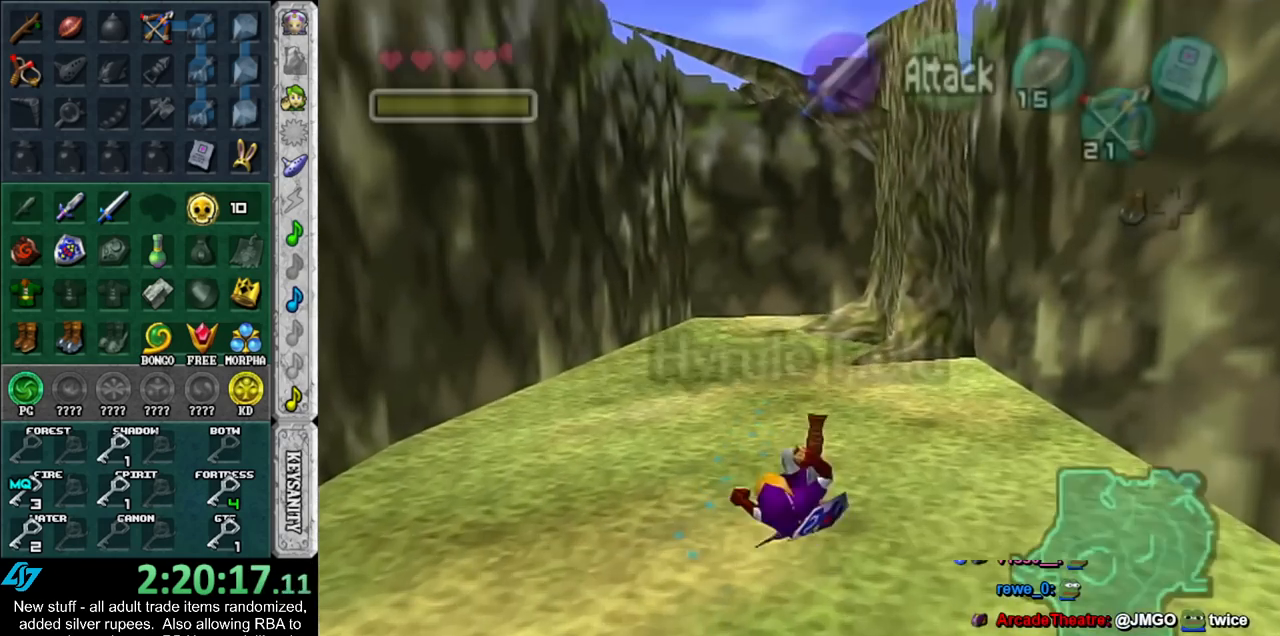
{"buttons": [], "left_stick": "up", "right_stick": "center", "events": [[300, "A", "down"], [450, "A", "up"]]}
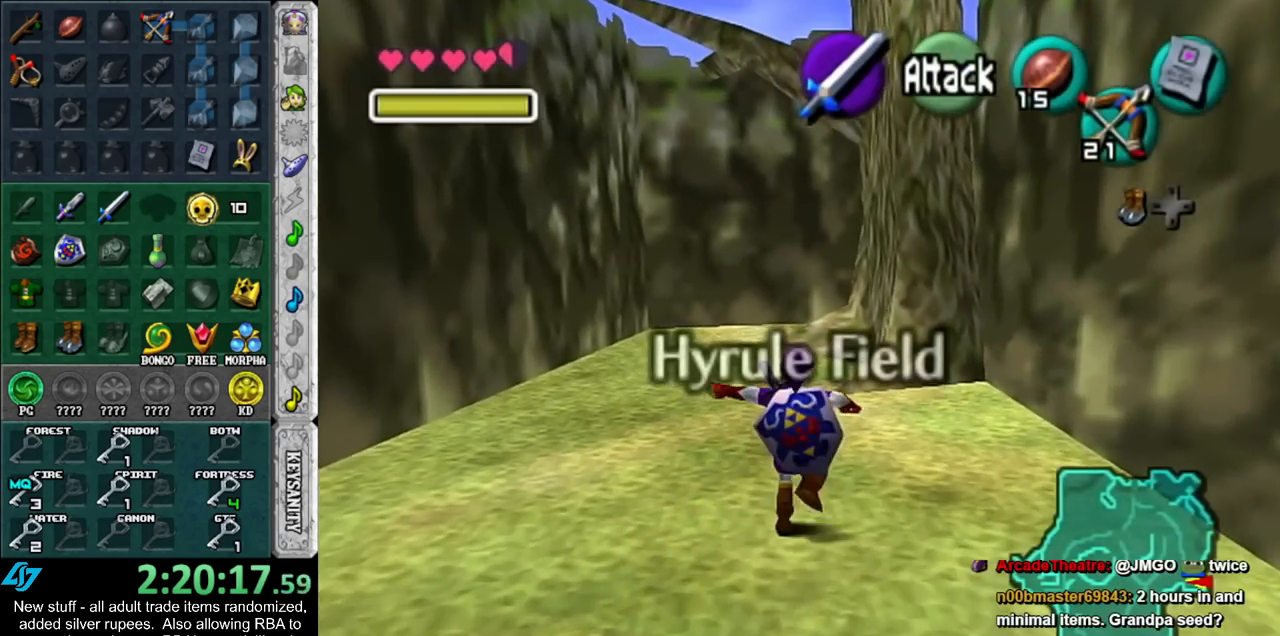
{"buttons": [], "left_stick": "up", "right_stick": "center", "events": []}
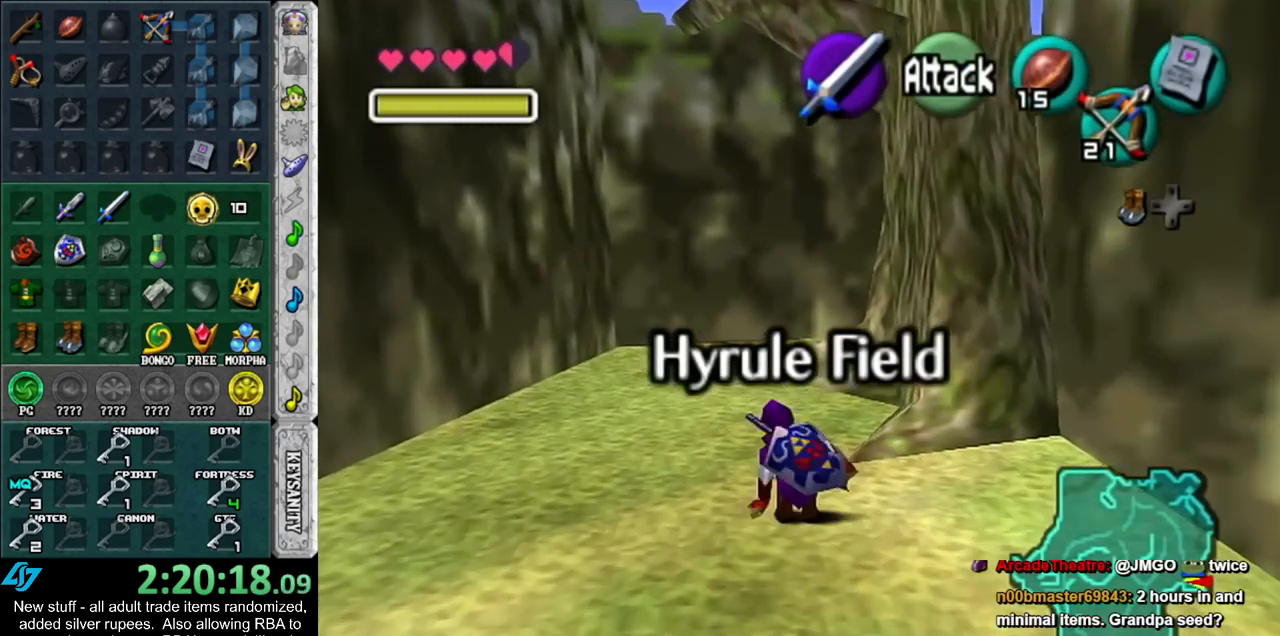
{"buttons": [], "left_stick": "up", "right_stick": "center", "events": [[50, "A", "down"], [183, "A", "up"]]}
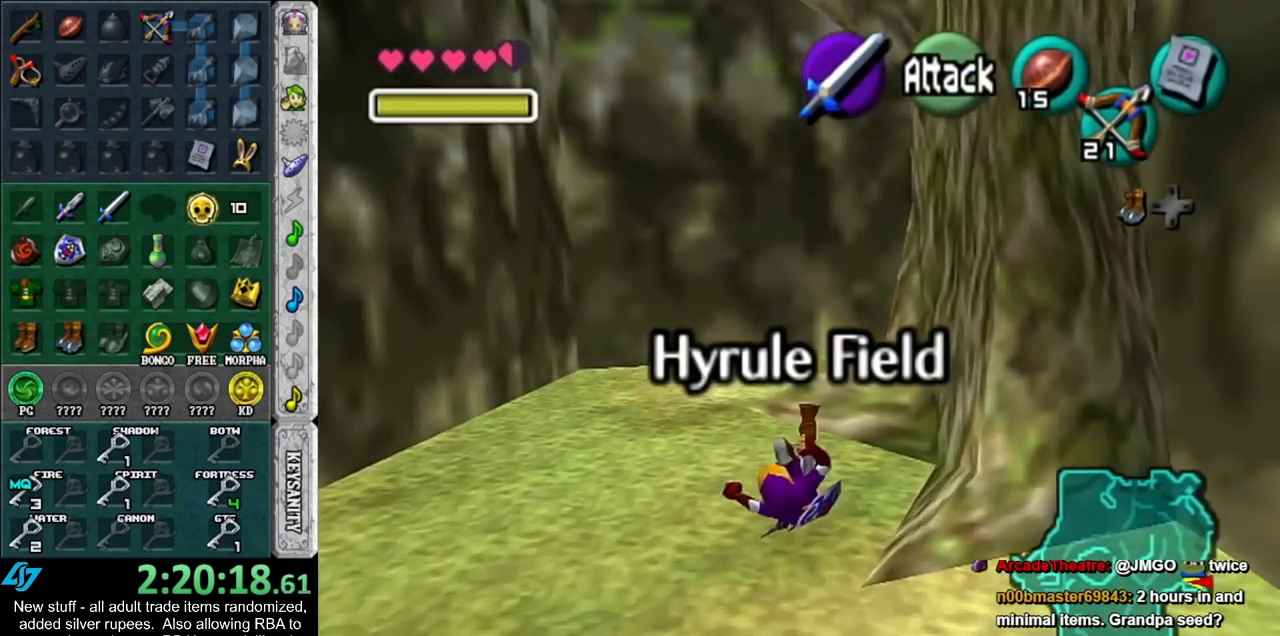
{"buttons": [], "left_stick": "up-right", "right_stick": "center", "events": [[267, "left_stick", "up-right"]]}
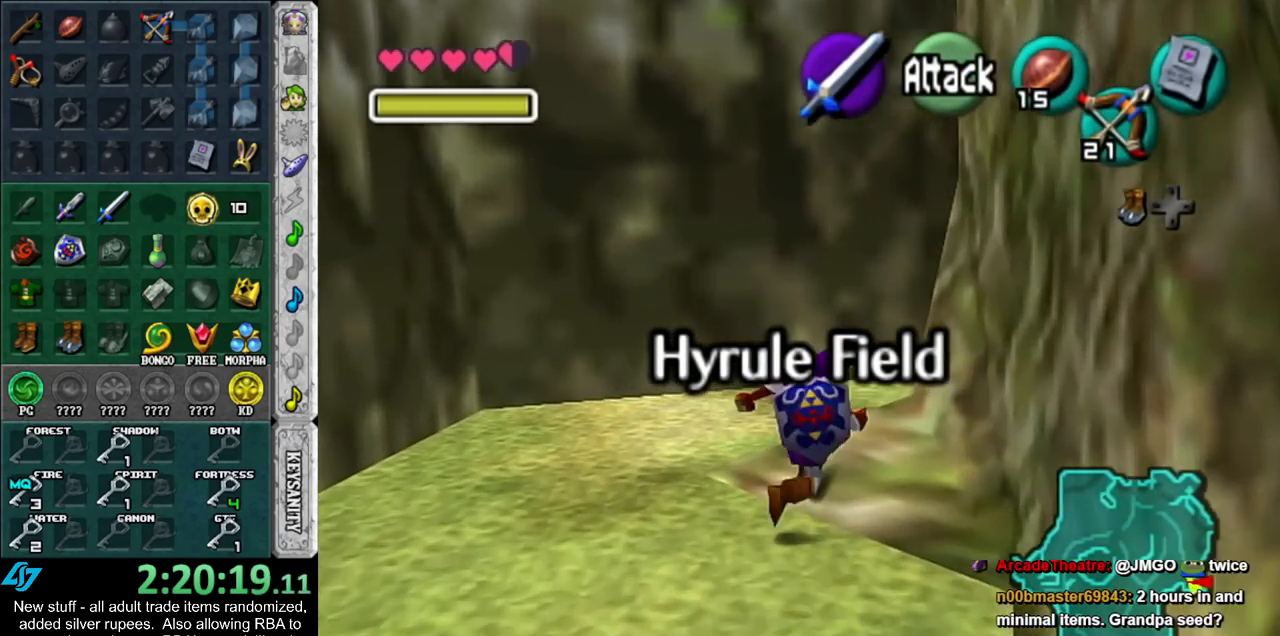
{"buttons": [], "left_stick": "up-right", "right_stick": "center", "events": [[83, "A", "down"], [200, "A", "up"], [267, "A", "down"], [383, "A", "up"]]}
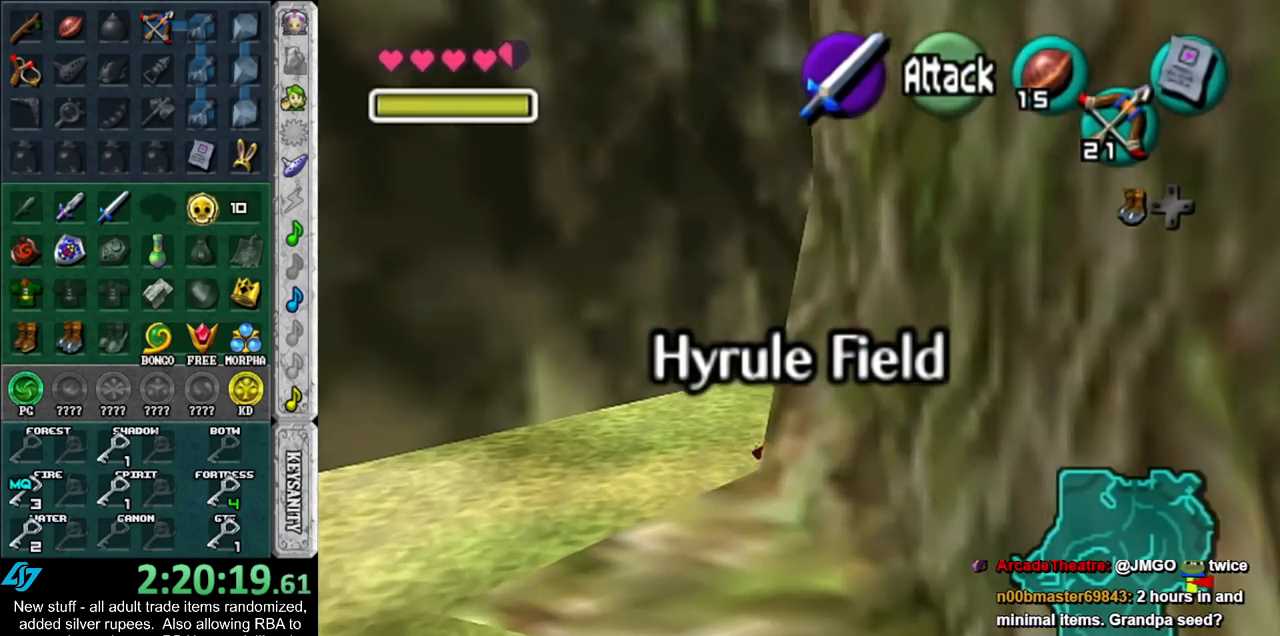
{"buttons": [], "left_stick": "up-right", "right_stick": "center", "events": [[333, "A", "down"], [483, "A", "up"]]}
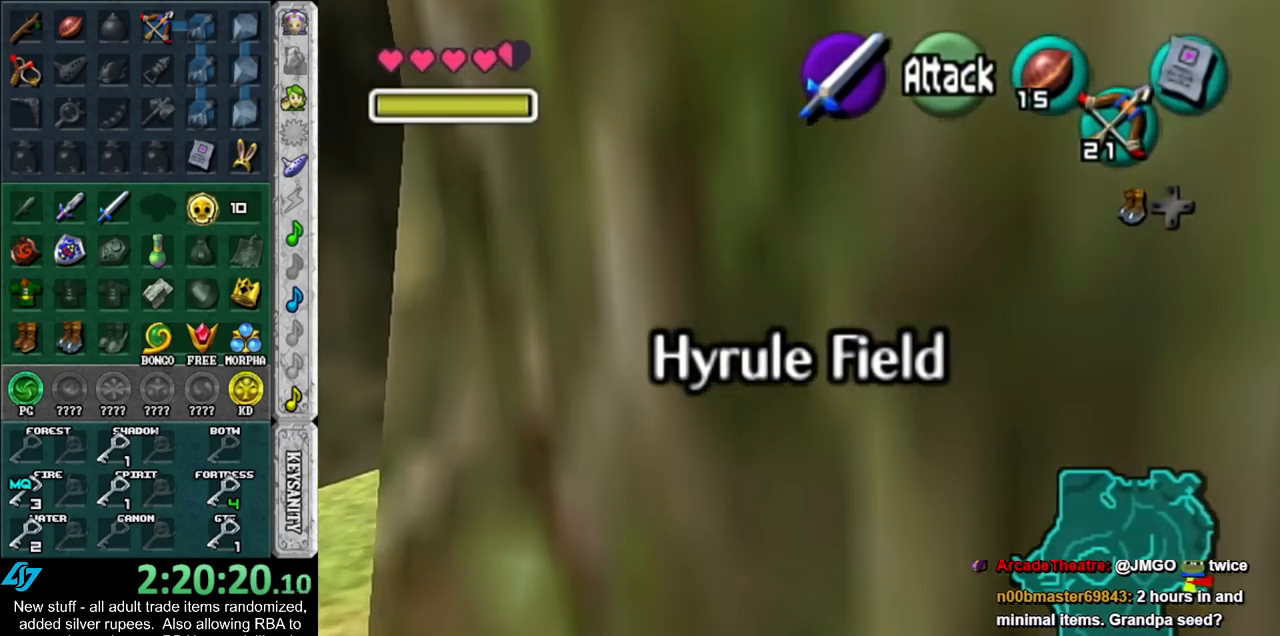
{"buttons": [], "left_stick": "up", "right_stick": "center", "events": [[400, "left_stick", "up"]]}
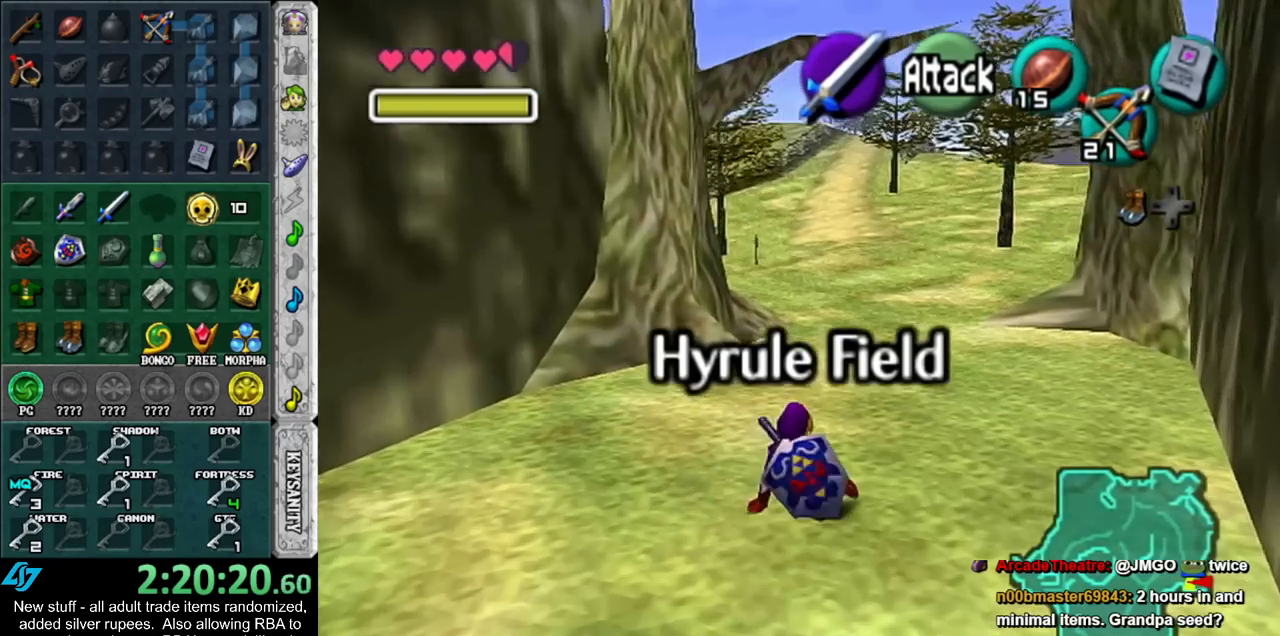
{"buttons": [], "left_stick": "up", "right_stick": "center", "events": [[150, "A", "down"], [300, "A", "up"]]}
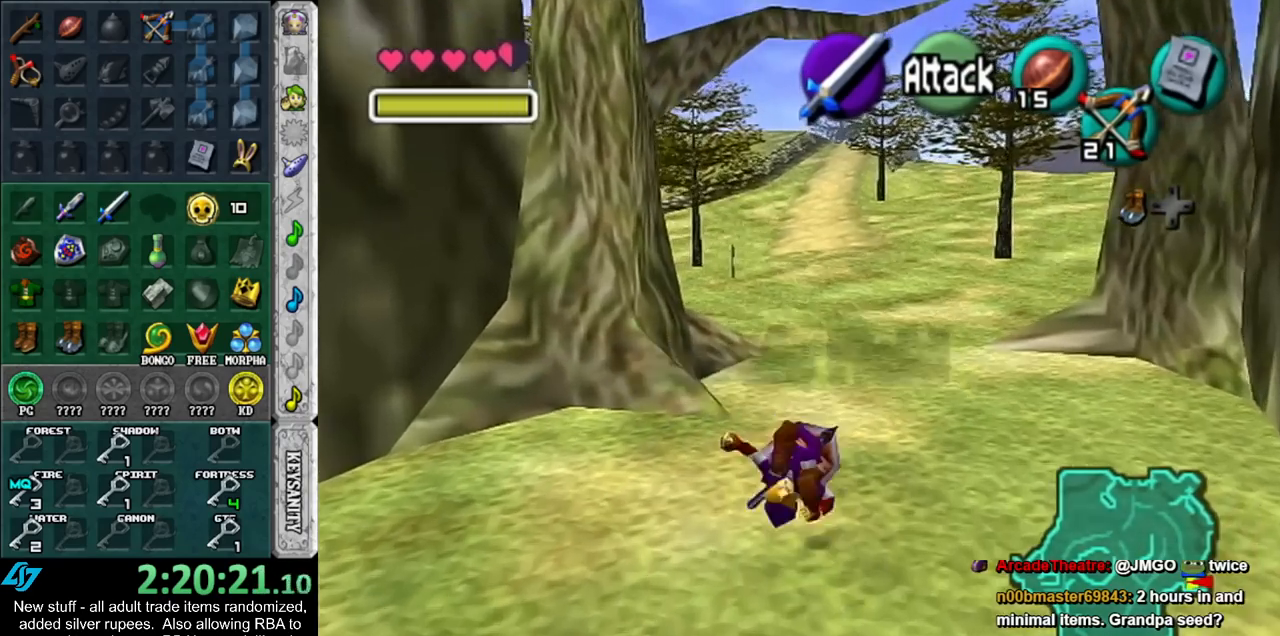
{"buttons": ["A", "L1"], "left_stick": "up", "right_stick": "center", "events": [[417, "A", "down"], [450, "L1", "down"]]}
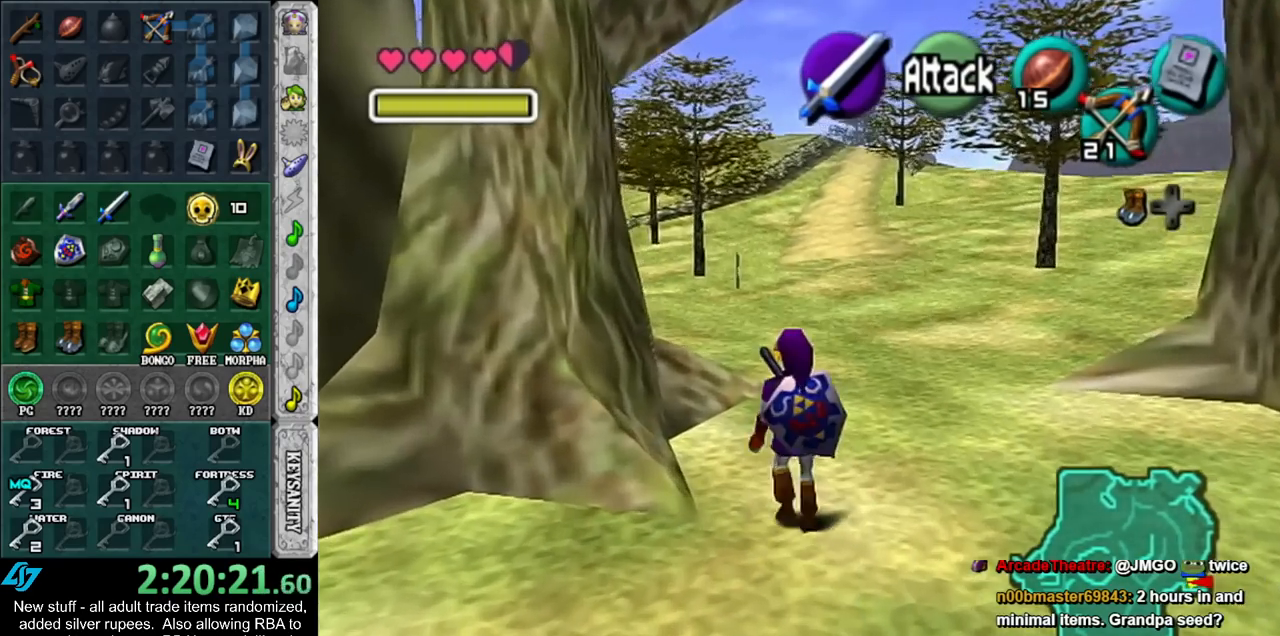
{"buttons": [], "left_stick": "up", "right_stick": "center", "events": [[17, "A", "up"], [200, "L1", "up"]]}